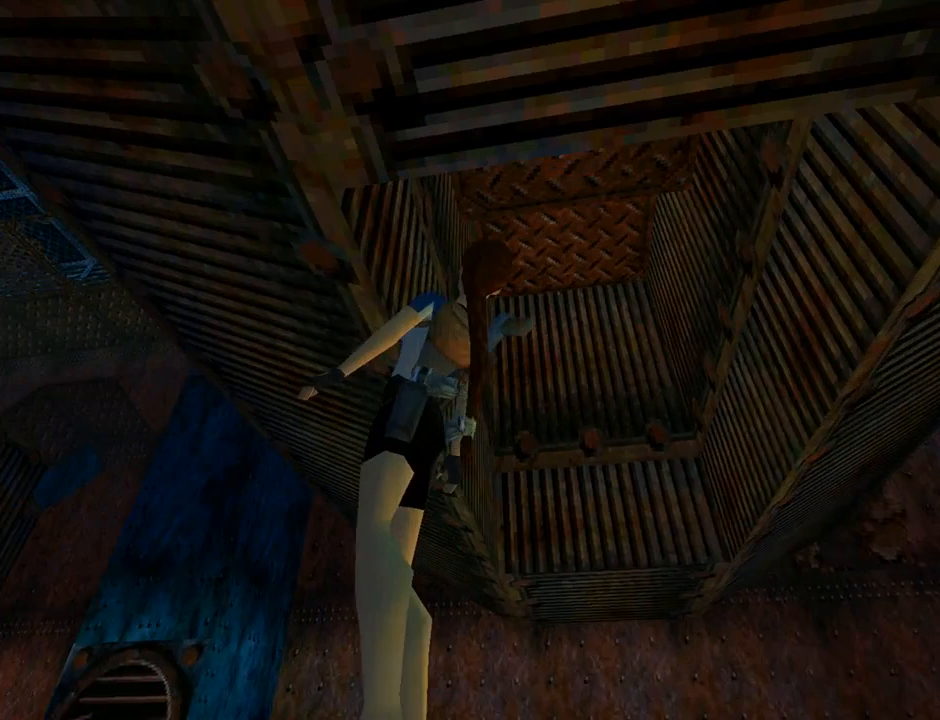
Gameplay with a controller (PlayStation layout); each line is a JSON object with the inputs held at the frame after it. "events" lists button and stick changes between this image and that frame as [ms after this image, input, new state], when the widget could be followed in between. Not read: L2 right_stick.
{"buttons": ["L1"], "left_stick": "center", "events": [[100, "DPAD_LEFT", "down"], [300, "DPAD_DOWN", "up"], [333, "DPAD_LEFT", "up"]]}
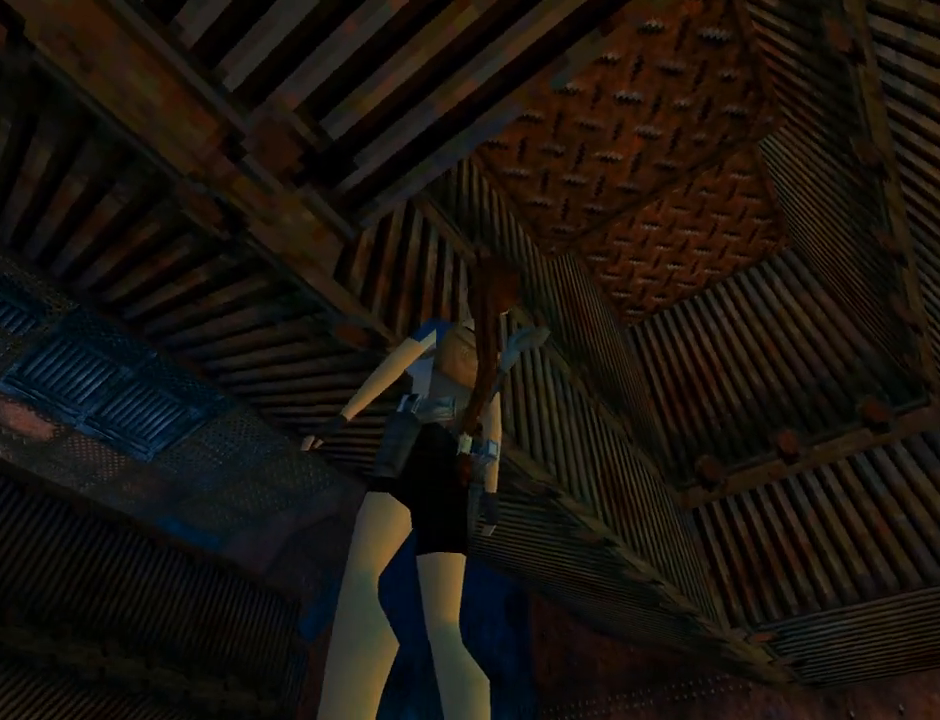
{"buttons": ["L1"], "left_stick": "center", "events": []}
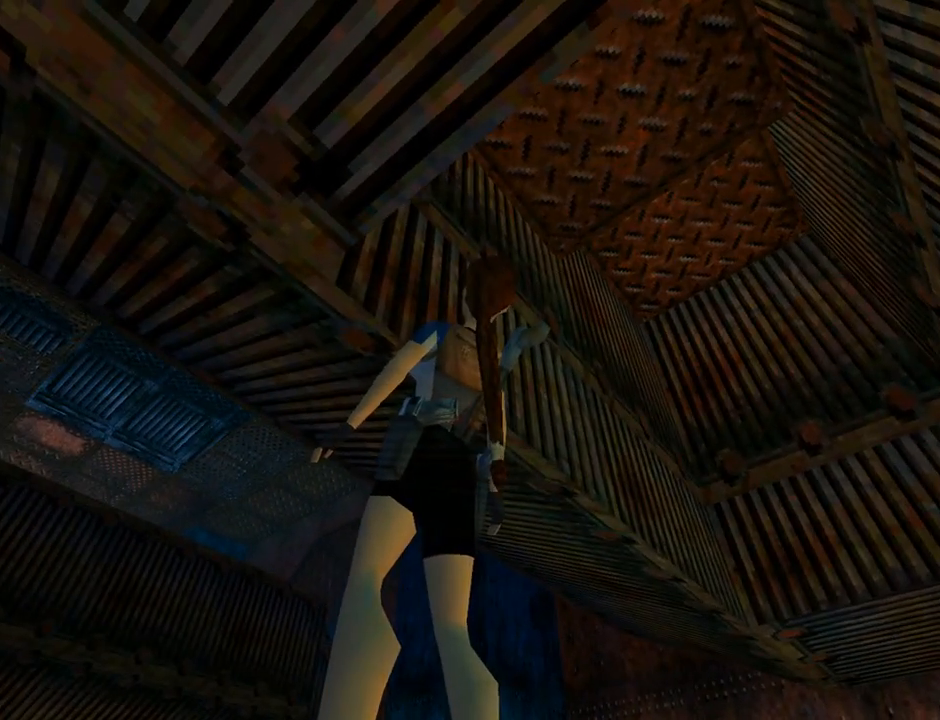
{"buttons": ["L1"], "left_stick": "center", "events": []}
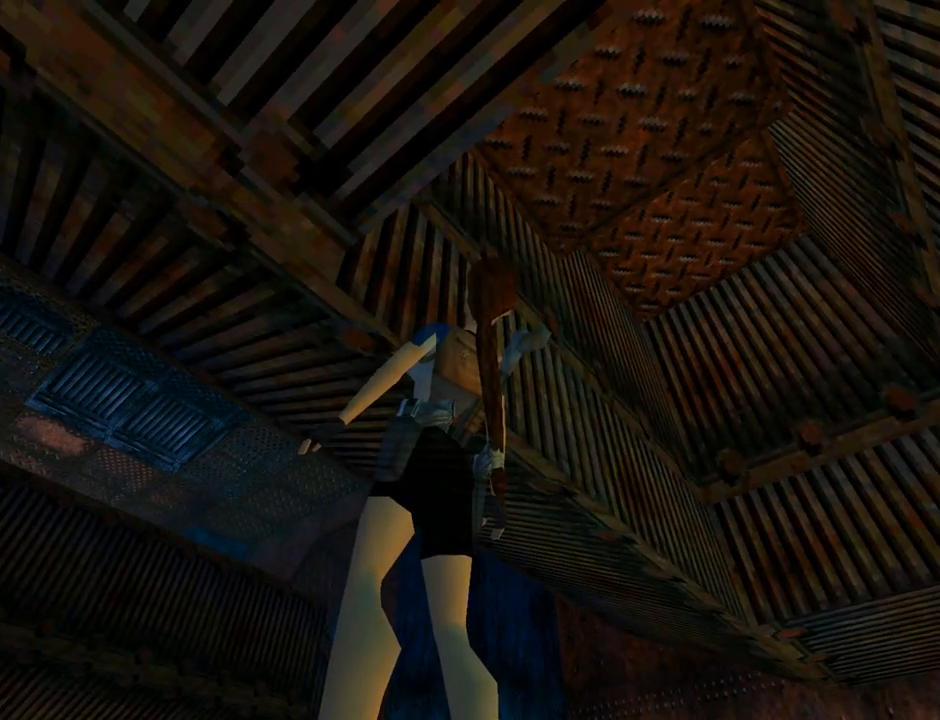
{"buttons": ["DPAD_UP"], "left_stick": "center", "events": [[233, "L1", "up"], [433, "DPAD_UP", "down"]]}
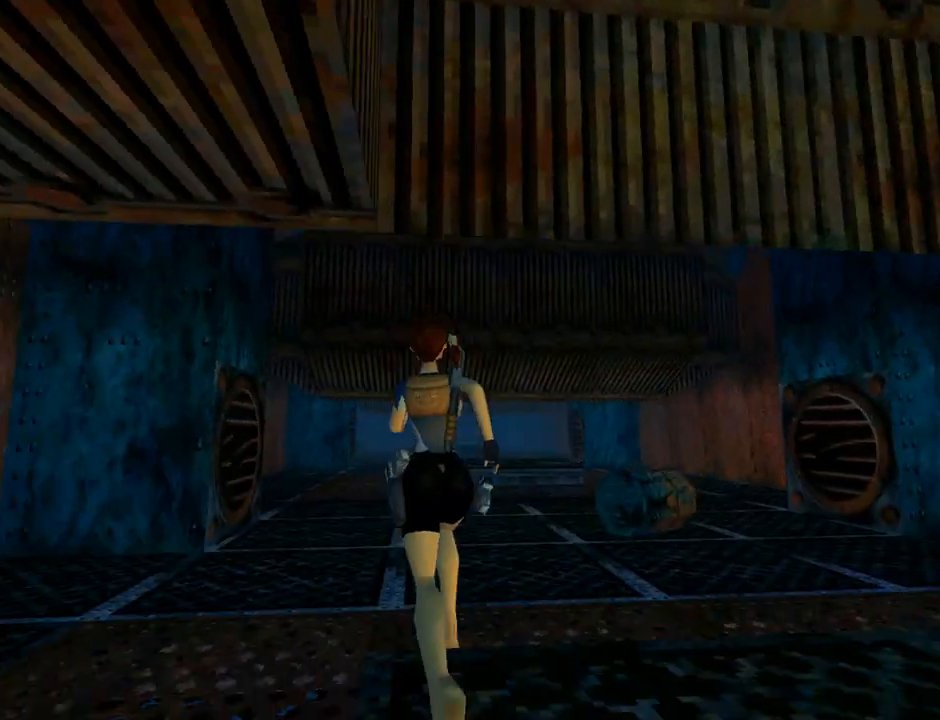
{"buttons": ["R2", "DPAD_UP"], "left_stick": "center", "events": [[67, "DPAD_RIGHT", "down"], [467, "DPAD_RIGHT", "up"], [467, "R2", "down"]]}
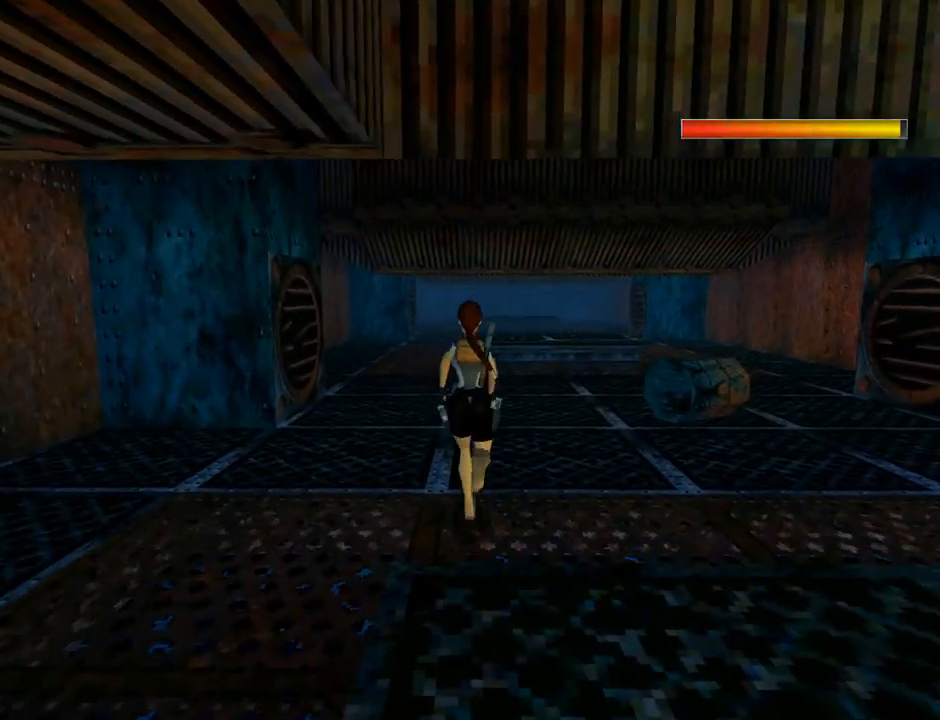
{"buttons": ["R2", "DPAD_UP", "DPAD_RIGHT"], "left_stick": "center", "events": [[367, "DPAD_RIGHT", "down"]]}
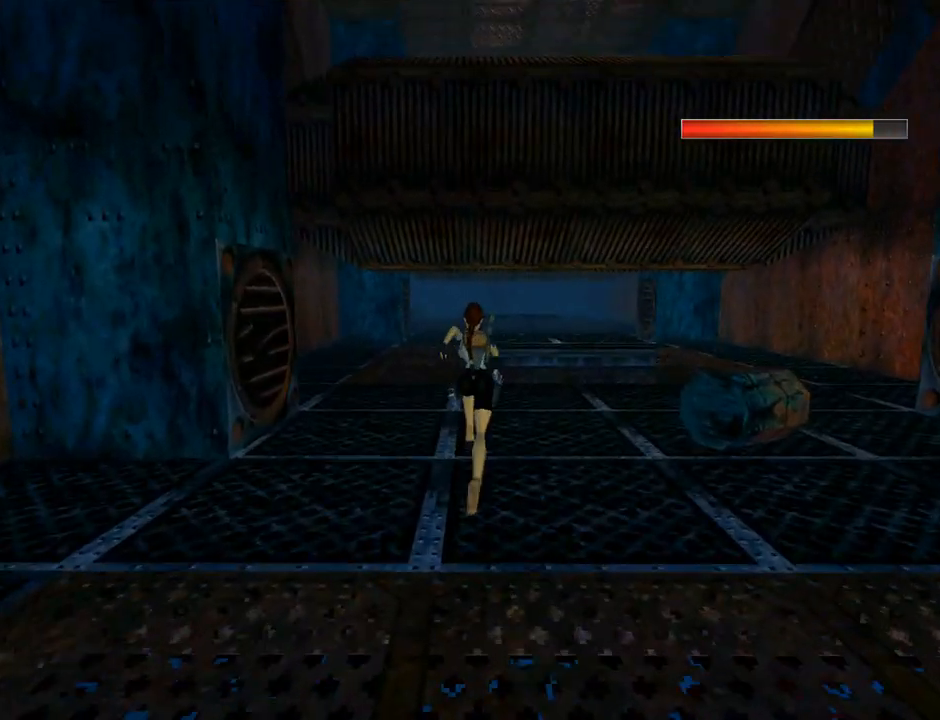
{"buttons": ["R2", "DPAD_UP"], "left_stick": "center", "events": [[67, "DPAD_RIGHT", "up"]]}
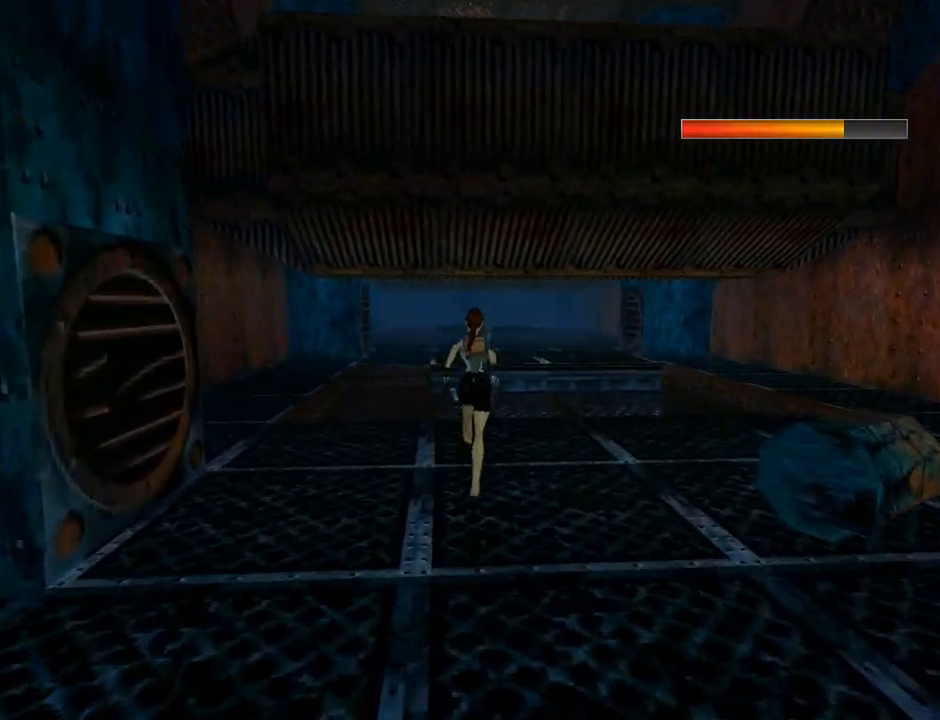
{"buttons": ["DPAD_UP"], "left_stick": "center", "events": [[200, "R2", "up"]]}
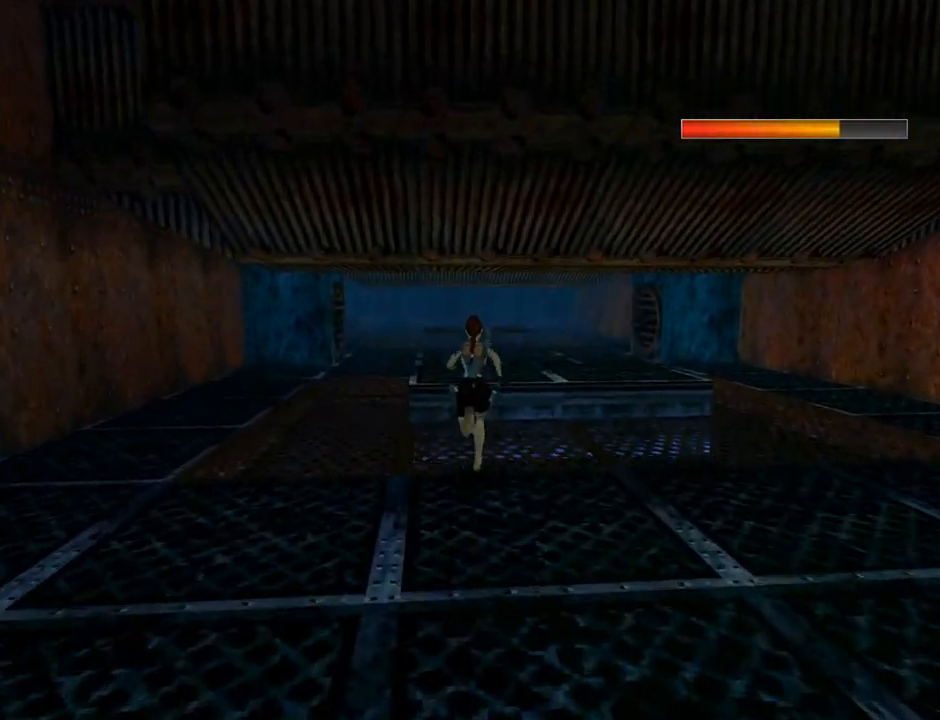
{"buttons": ["DPAD_RIGHT"], "left_stick": "center", "events": [[167, "DPAD_RIGHT", "down"], [300, "DPAD_UP", "up"]]}
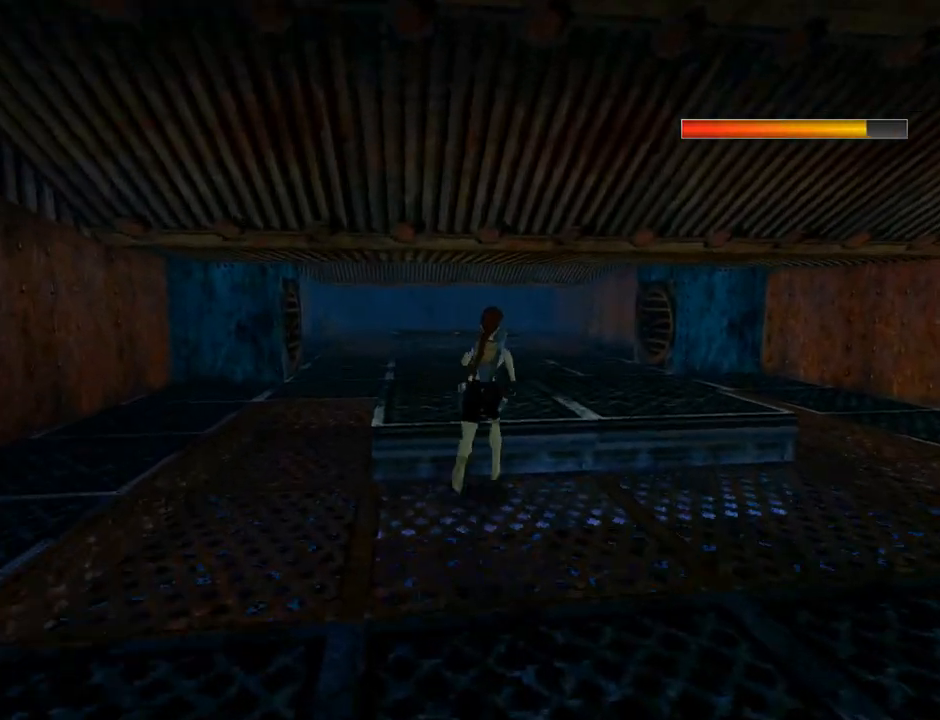
{"buttons": ["L1", "DPAD_DOWN"], "left_stick": "center", "events": [[200, "L1", "down"], [267, "DPAD_RIGHT", "up"], [433, "DPAD_DOWN", "down"]]}
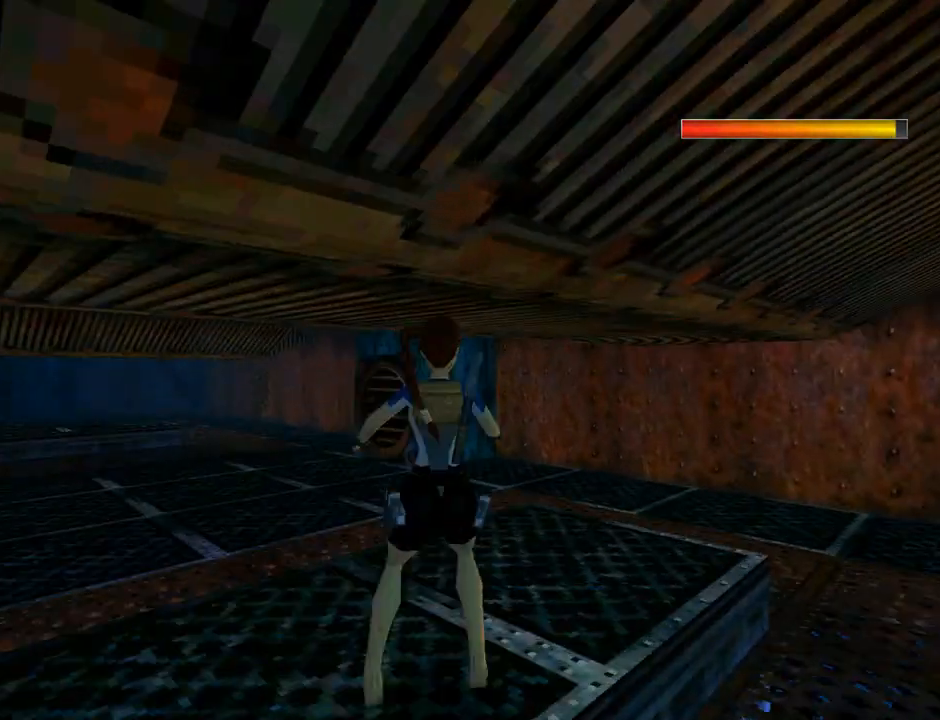
{"buttons": [], "left_stick": "center", "events": [[367, "DPAD_DOWN", "up"], [400, "L1", "up"]]}
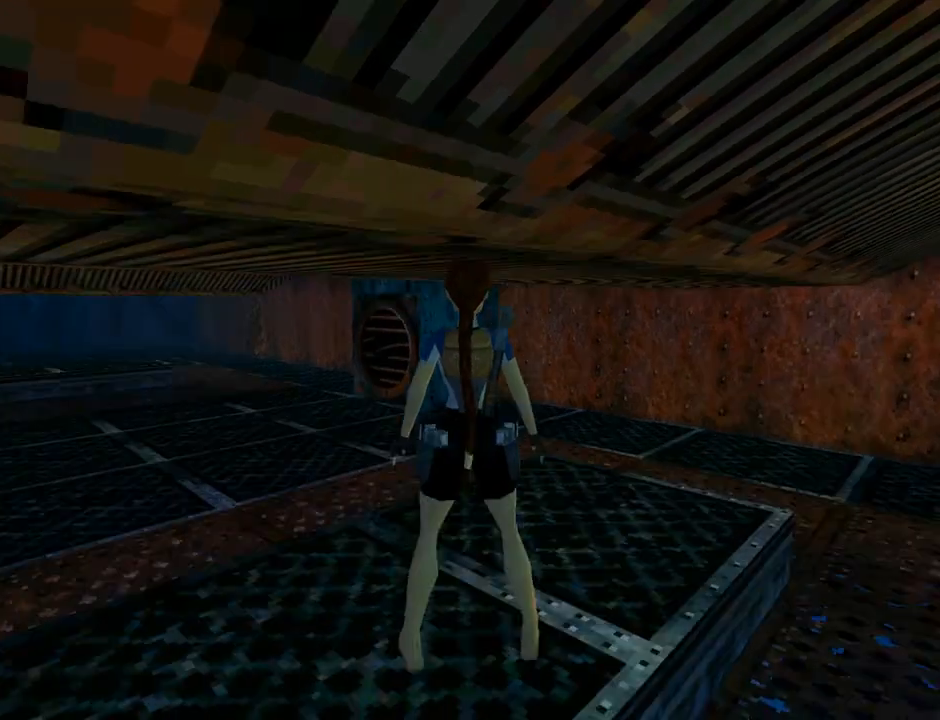
{"buttons": ["DPAD_UP", "DPAD_LEFT"], "left_stick": "center", "events": [[67, "DPAD_LEFT", "down"], [67, "DPAD_UP", "down"]]}
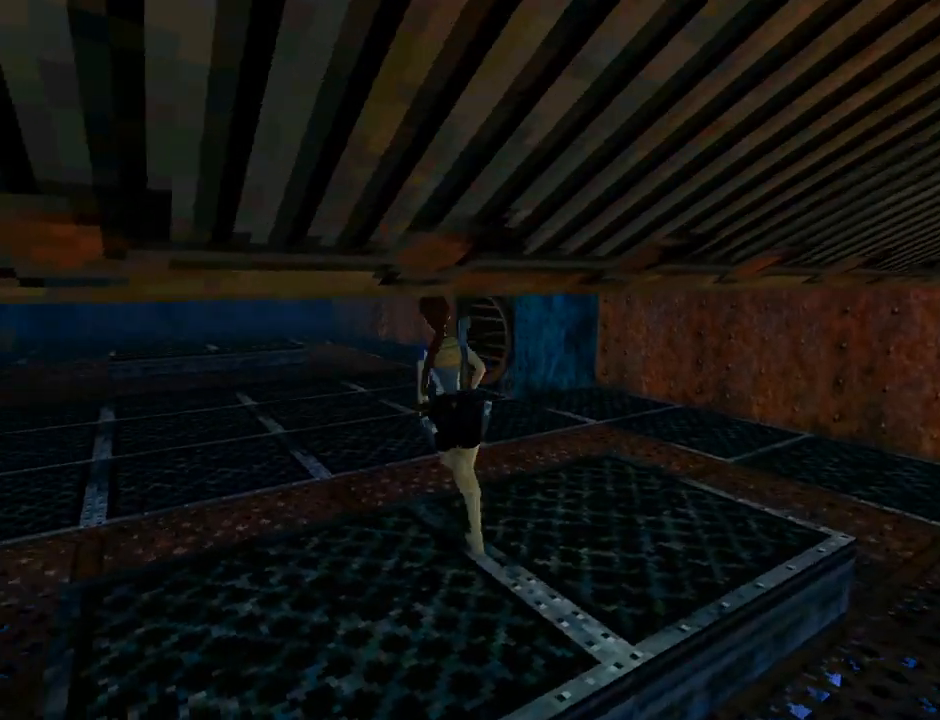
{"buttons": ["R2", "DPAD_UP"], "left_stick": "center", "events": [[133, "R2", "down"], [167, "DPAD_LEFT", "up"]]}
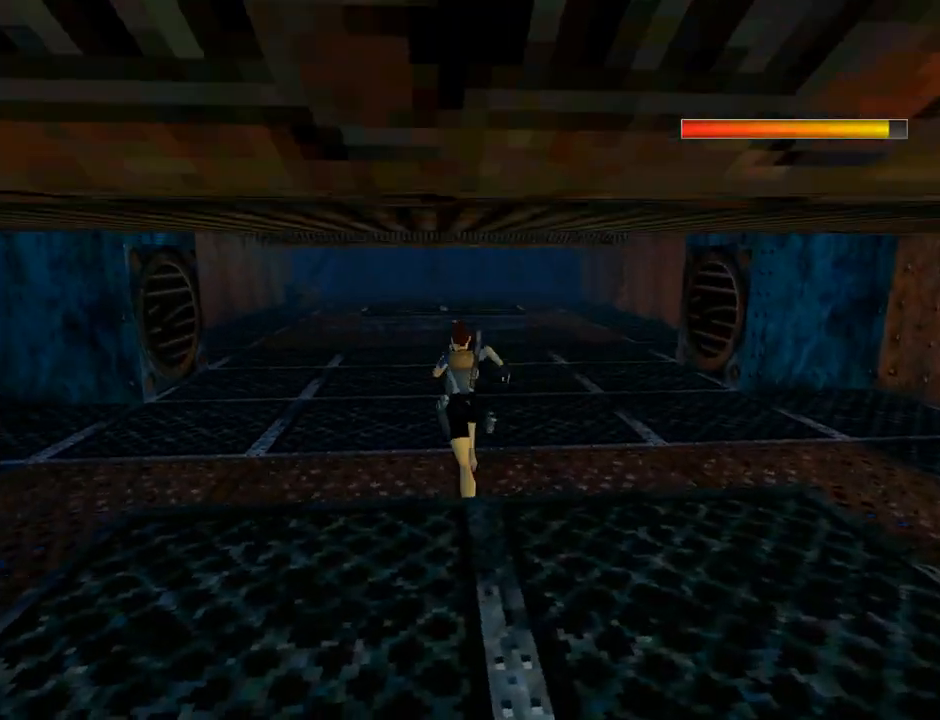
{"buttons": ["R2", "DPAD_UP", "DPAD_LEFT"], "left_stick": "center", "events": [[333, "DPAD_LEFT", "down"]]}
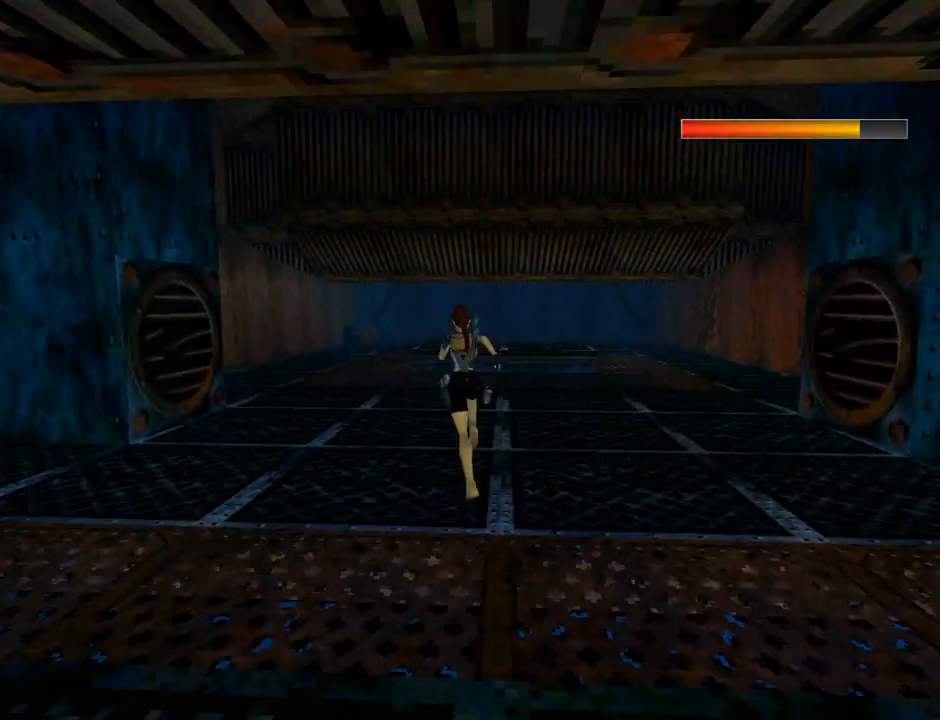
{"buttons": ["R2", "DPAD_UP"], "left_stick": "center", "events": [[100, "DPAD_LEFT", "up"]]}
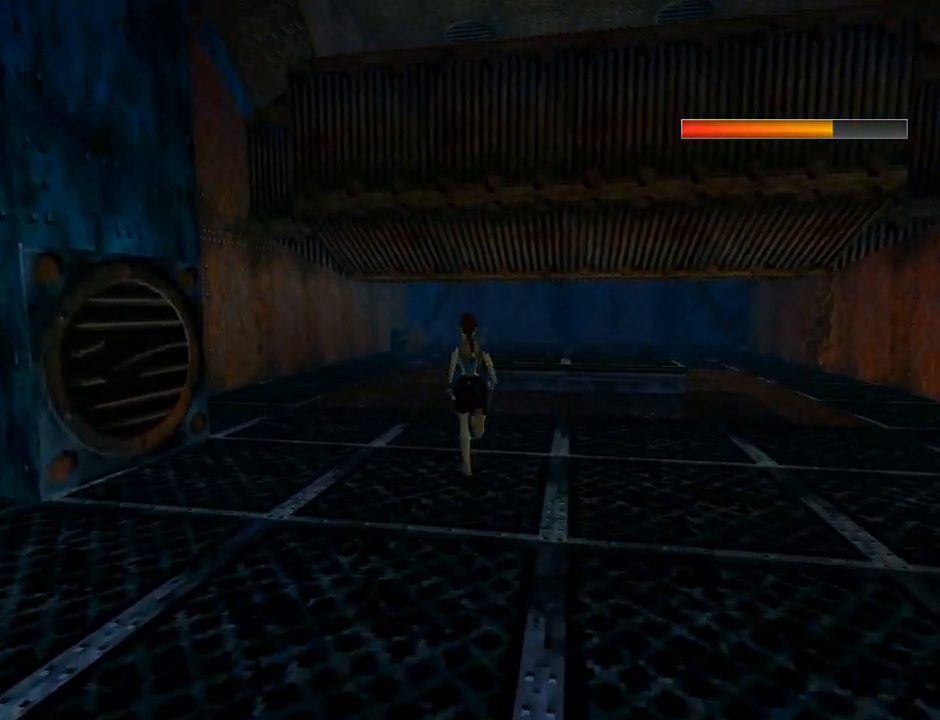
{"buttons": ["DPAD_UP"], "left_stick": "center", "events": [[300, "R2", "up"]]}
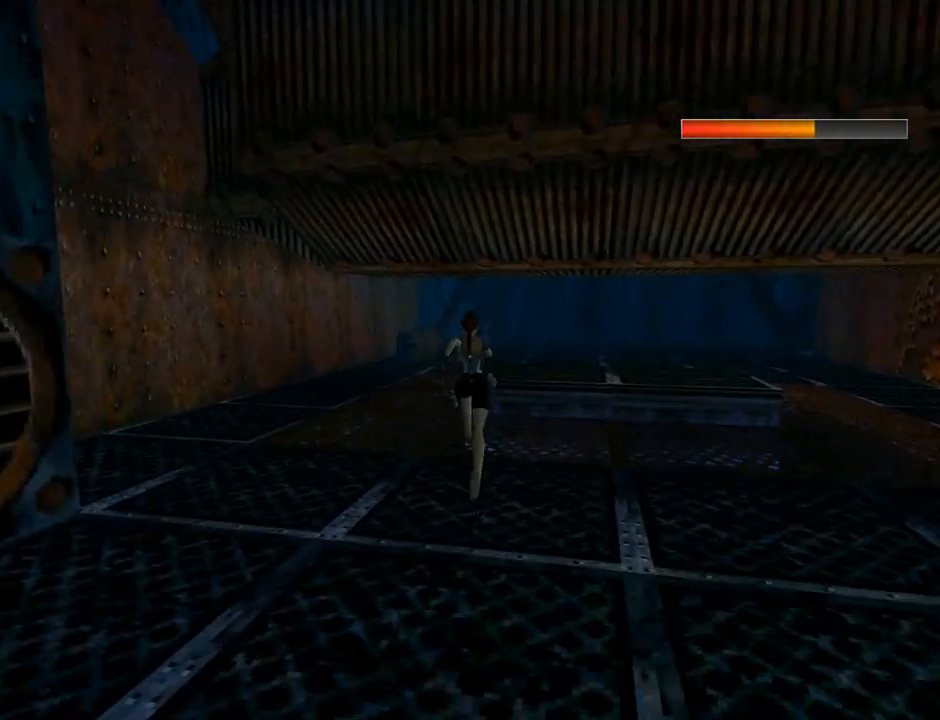
{"buttons": ["DPAD_RIGHT"], "left_stick": "center", "events": [[67, "DPAD_RIGHT", "down"], [400, "DPAD_UP", "up"]]}
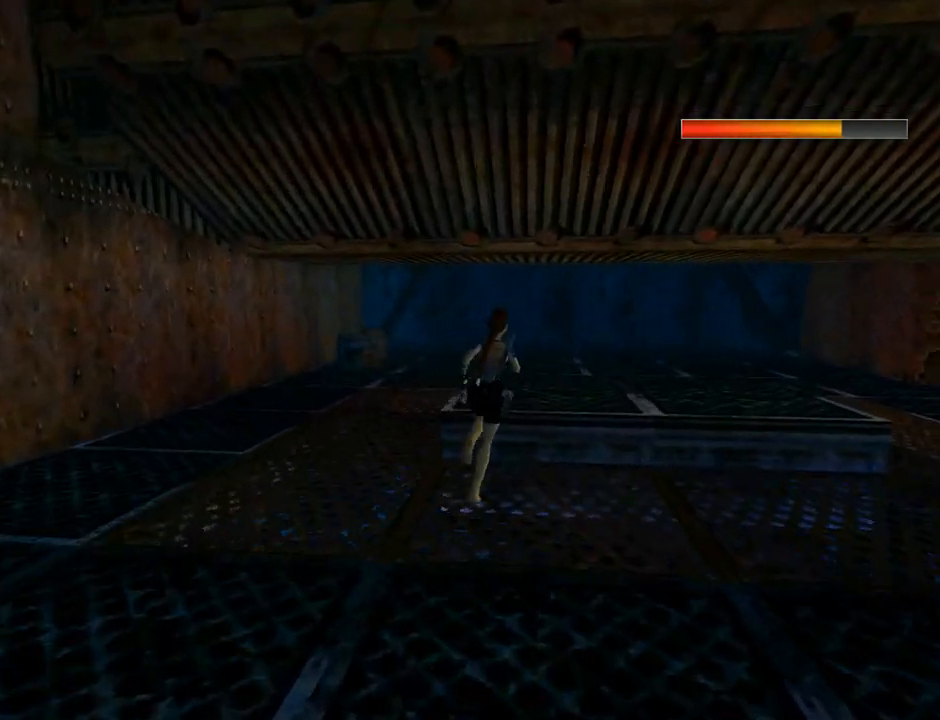
{"buttons": [], "left_stick": "center", "events": [[467, "DPAD_RIGHT", "up"]]}
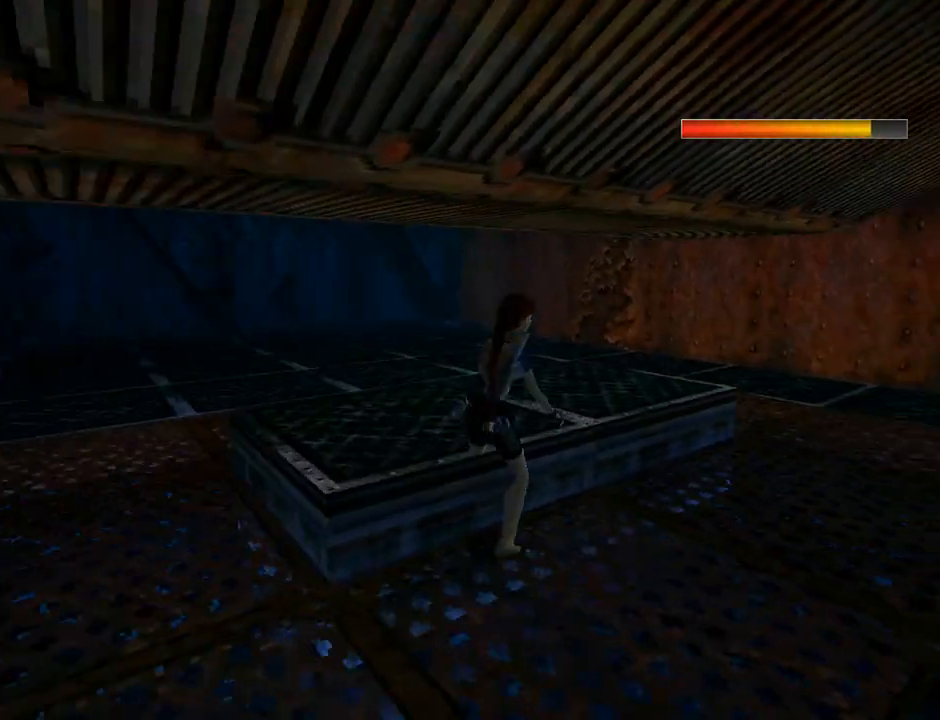
{"buttons": ["L1", "DPAD_DOWN"], "left_stick": "center", "events": [[167, "DPAD_DOWN", "down"], [167, "L1", "down"]]}
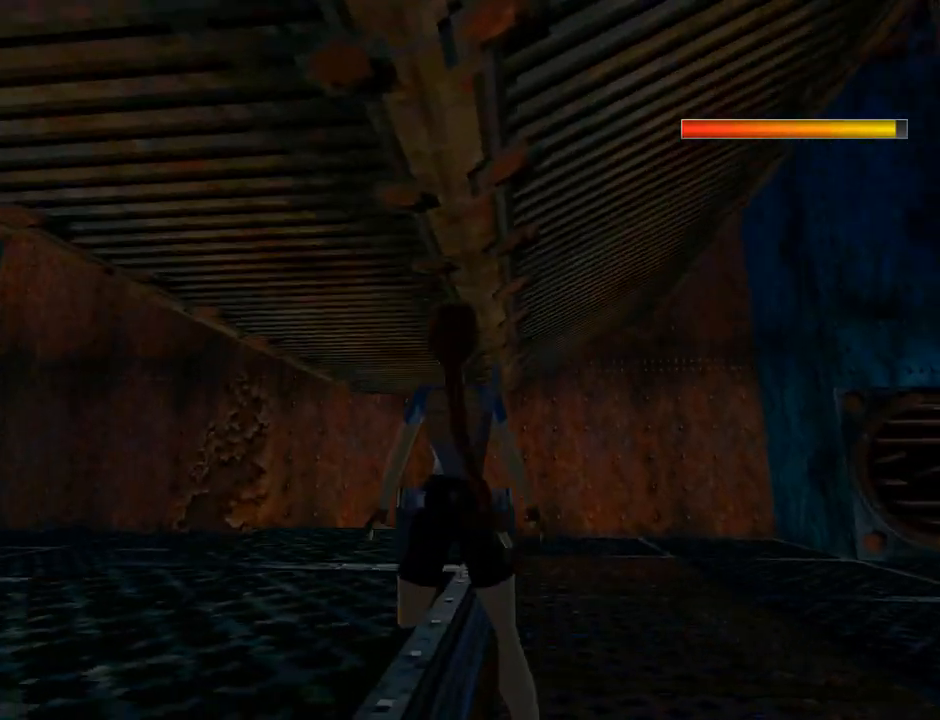
{"buttons": ["DPAD_UP", "DPAD_RIGHT"], "left_stick": "center", "events": [[167, "DPAD_DOWN", "up"], [167, "L1", "up"], [233, "DPAD_UP", "down"], [300, "DPAD_RIGHT", "down"]]}
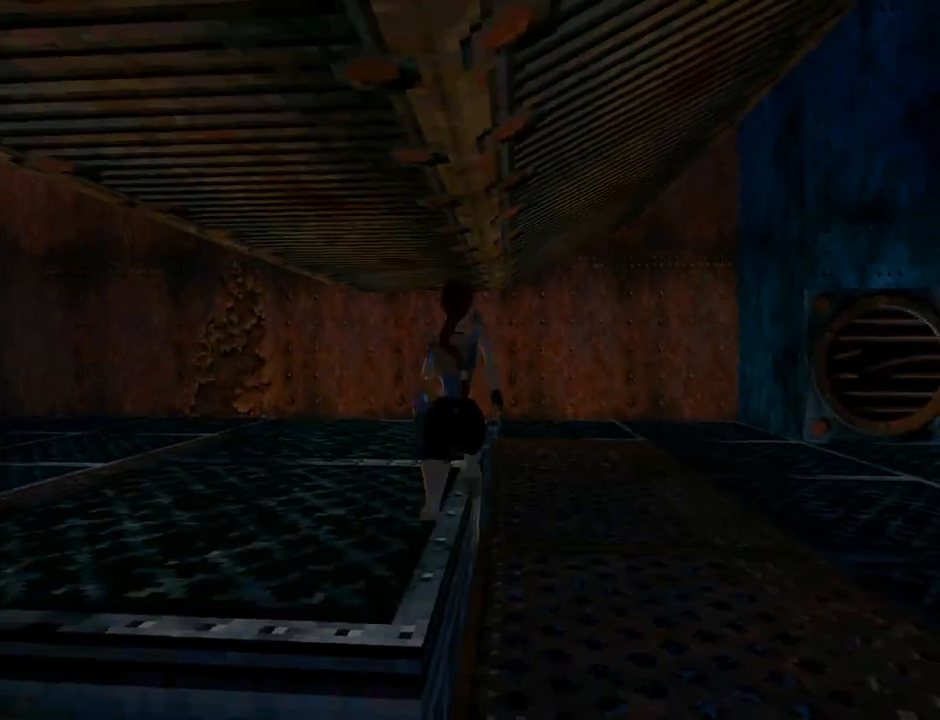
{"buttons": ["DPAD_UP", "DPAD_RIGHT"], "left_stick": "center", "events": []}
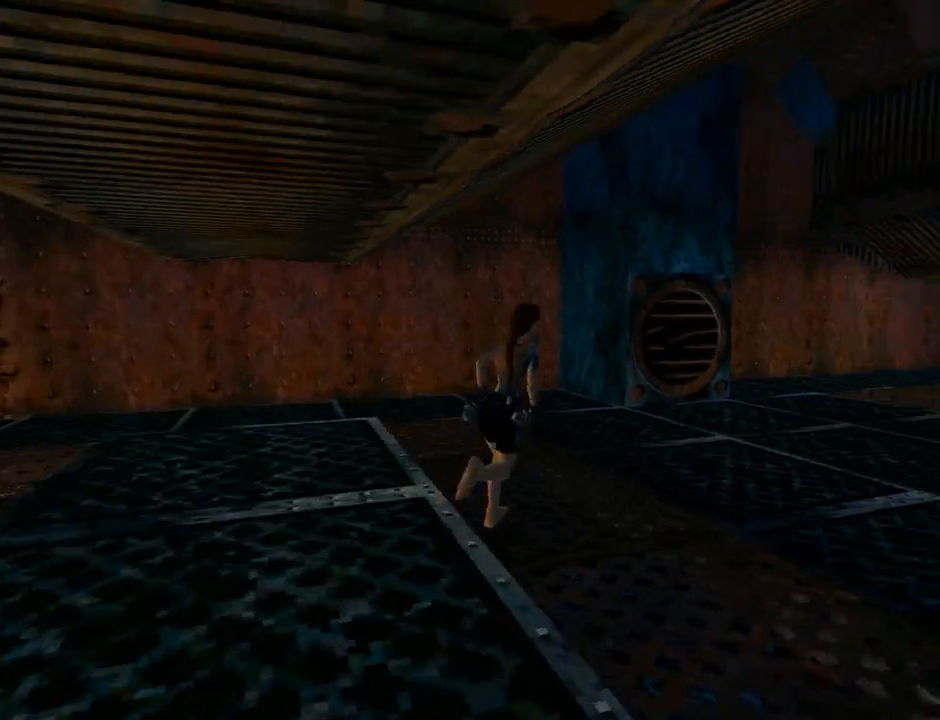
{"buttons": ["R2", "DPAD_UP"], "left_stick": "center", "events": [[133, "R2", "down"], [200, "DPAD_RIGHT", "up"]]}
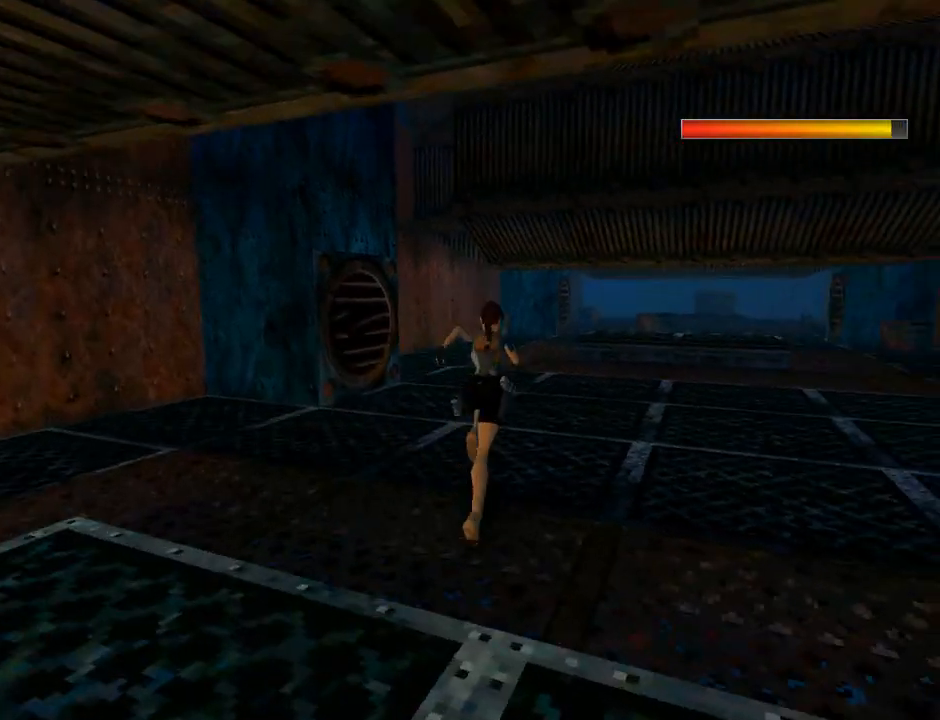
{"buttons": ["R2", "DPAD_UP", "DPAD_LEFT"], "left_stick": "center", "events": [[67, "DPAD_LEFT", "down"]]}
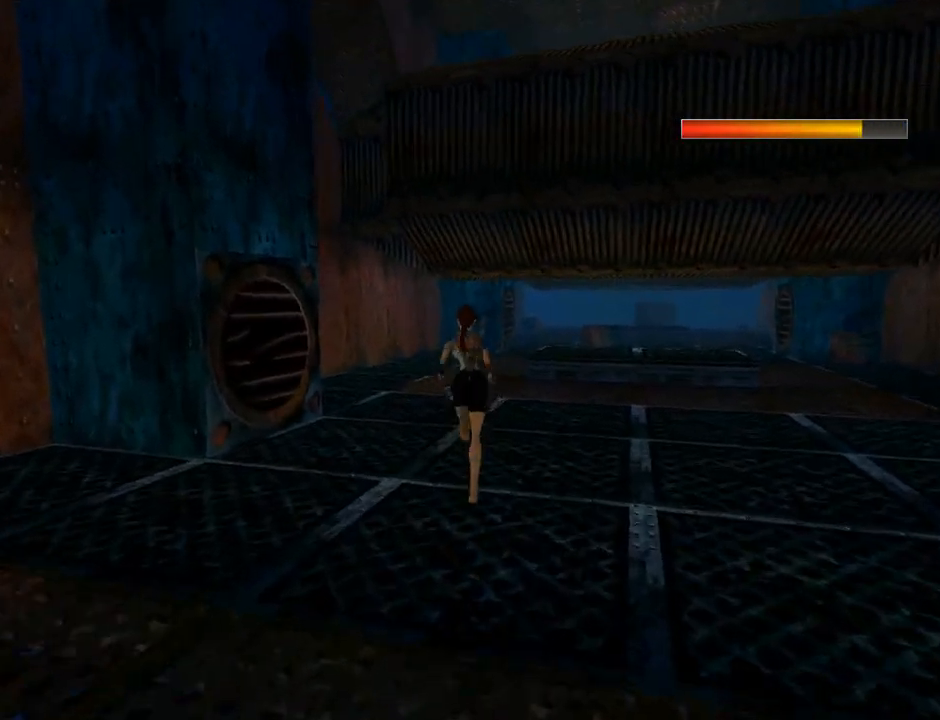
{"buttons": ["R2", "DPAD_UP"], "left_stick": "center", "events": [[100, "DPAD_LEFT", "up"]]}
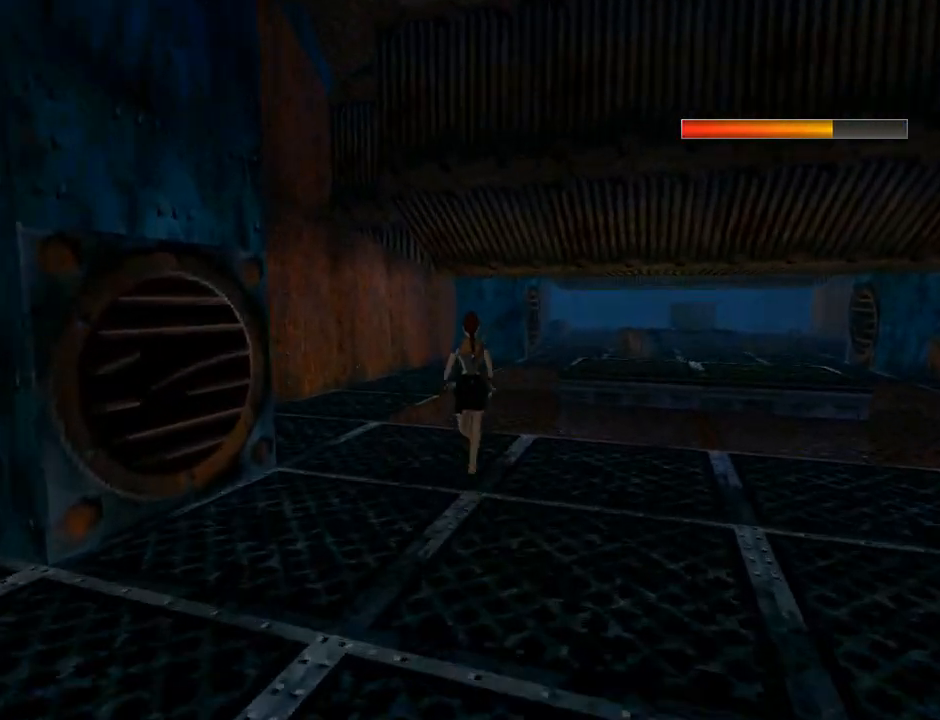
{"buttons": ["R2", "DPAD_UP", "DPAD_RIGHT"], "left_stick": "center", "events": [[500, "DPAD_RIGHT", "down"]]}
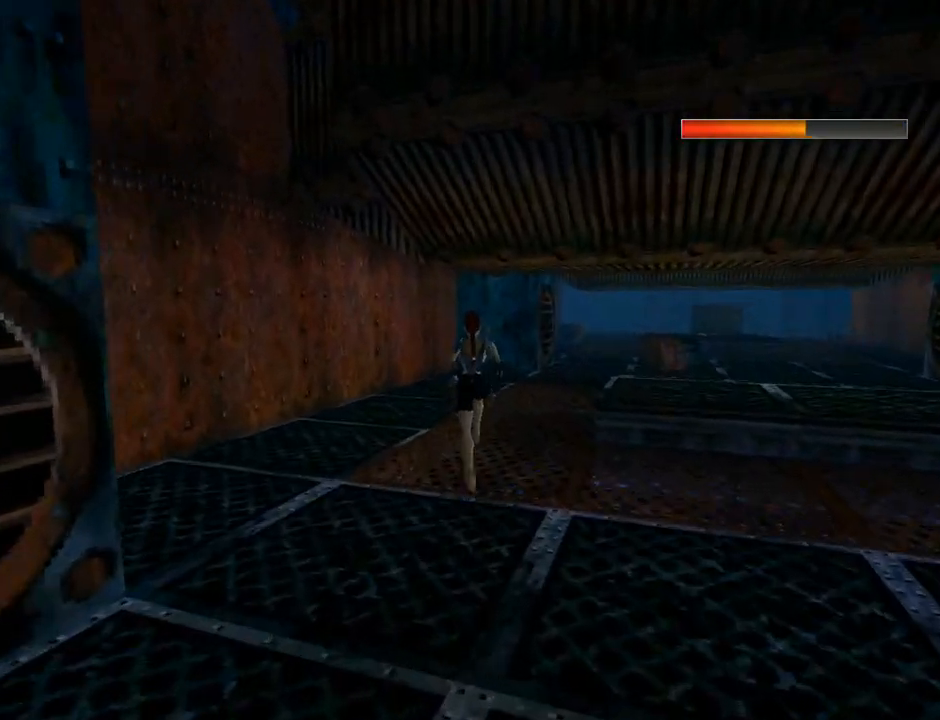
{"buttons": ["R2", "DPAD_UP"], "left_stick": "center", "events": [[333, "DPAD_RIGHT", "up"]]}
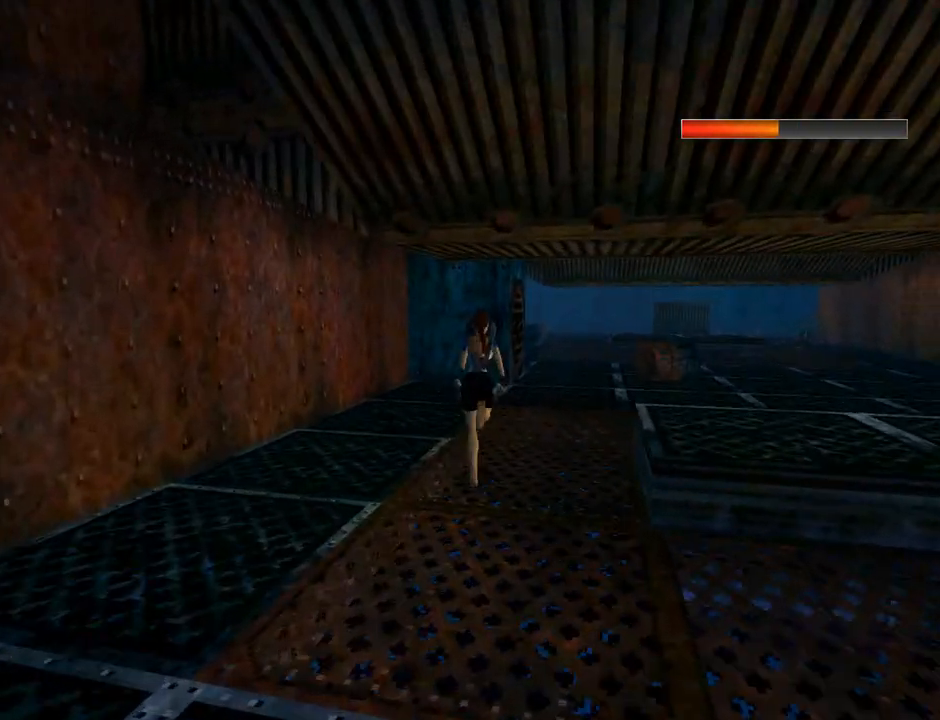
{"buttons": ["R2", "DPAD_UP"], "left_stick": "center", "events": [[33, "DPAD_RIGHT", "down"], [333, "DPAD_RIGHT", "up"]]}
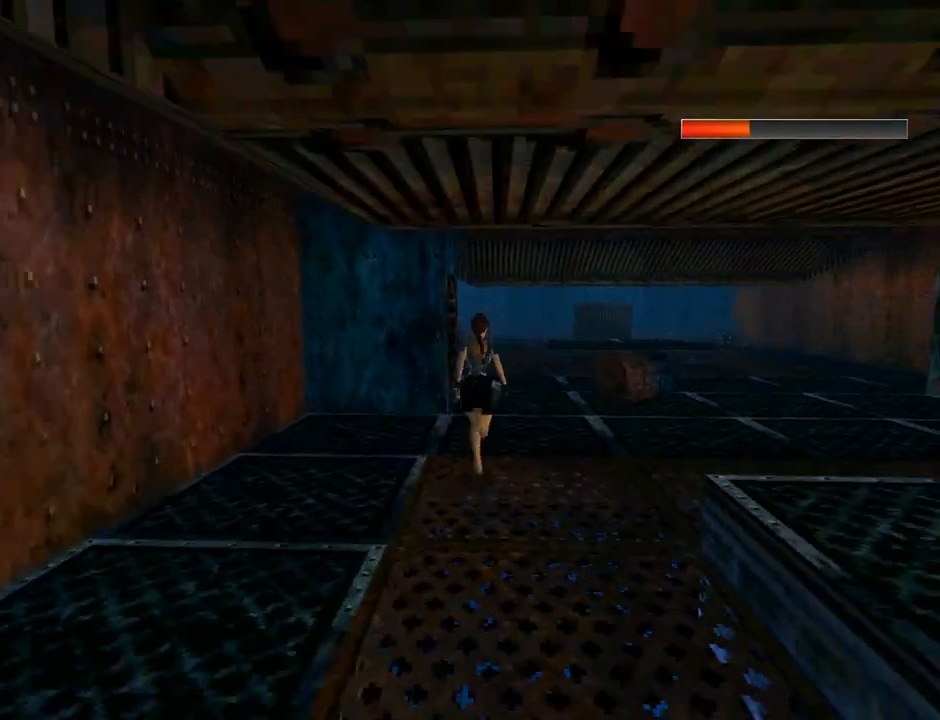
{"buttons": ["R2", "DPAD_UP", "DPAD_RIGHT"], "left_stick": "center", "events": [[300, "DPAD_RIGHT", "down"]]}
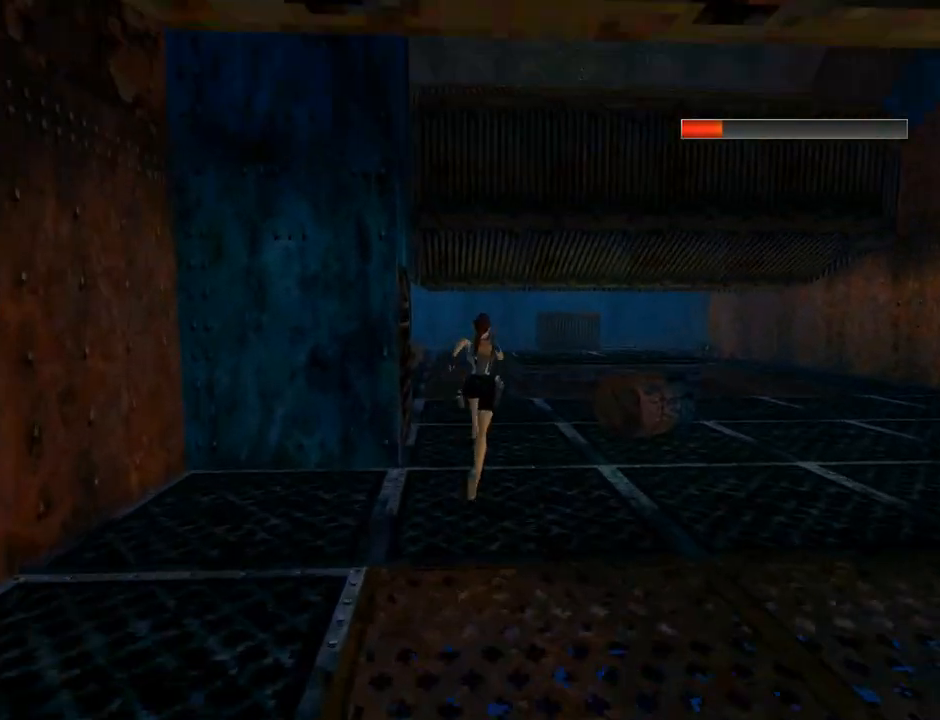
{"buttons": ["DPAD_UP"], "left_stick": "center", "events": [[33, "DPAD_RIGHT", "up"], [500, "R2", "up"]]}
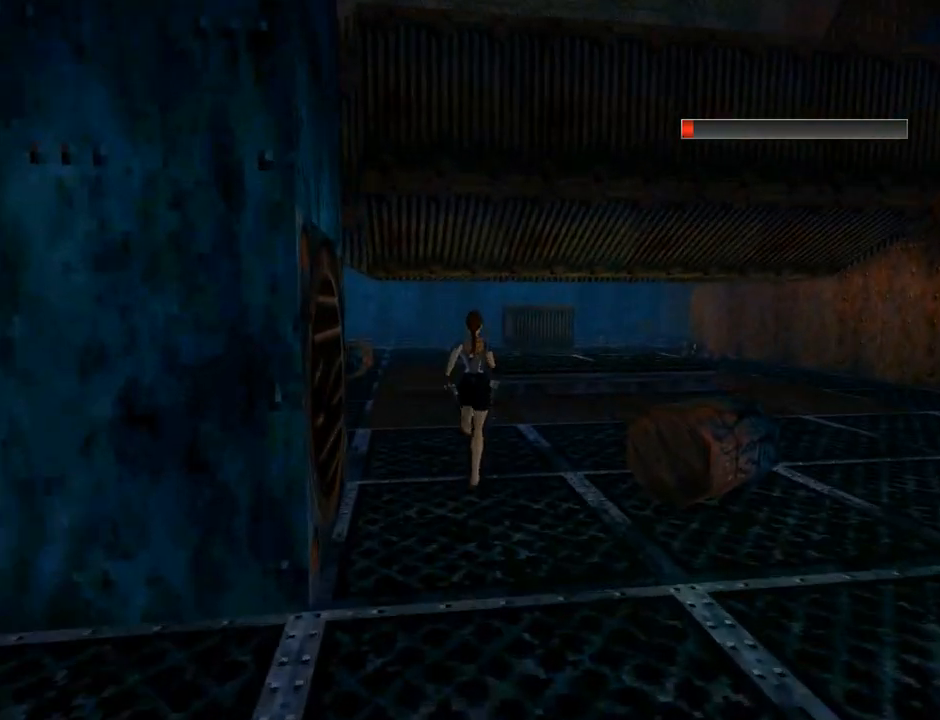
{"buttons": ["DPAD_UP"], "left_stick": "center", "events": []}
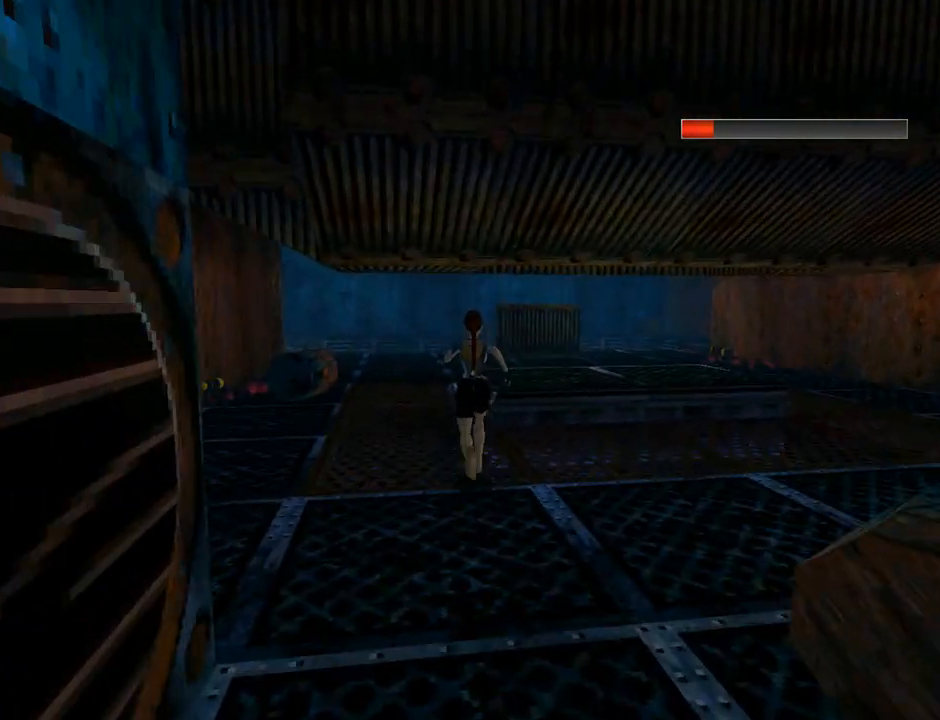
{"buttons": ["SQUARE", "DPAD_UP"], "left_stick": "center", "events": [[133, "DPAD_LEFT", "down"], [200, "DPAD_LEFT", "up"], [400, "SQUARE", "down"]]}